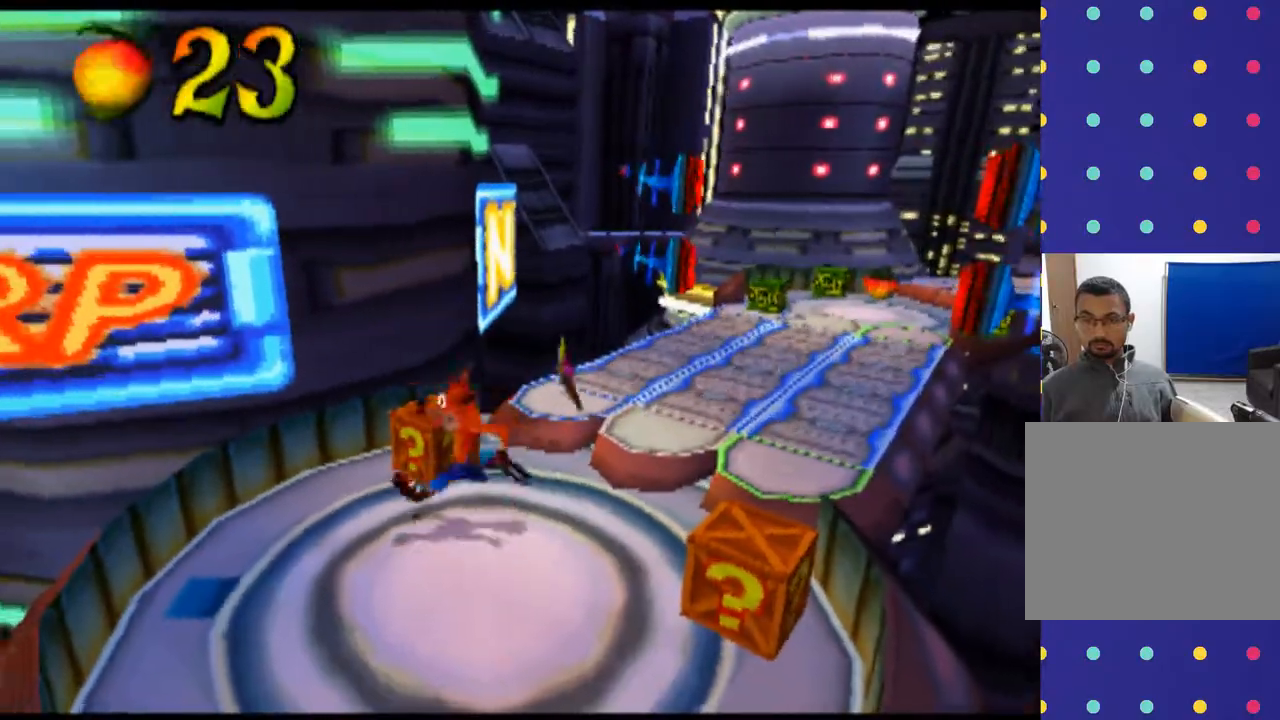
Gameplay with a controller (PlayStation layout); each line is a JSON object with the inputs held at the frame after it. "events" lists button and stick changes between this image and that frame as [ms after this image, input, new state], when the widget could be followed in between. Not read: L1 L3 R1 R3 right_stick.
{"buttons": [], "left_stick": "center", "events": [[233, "SQUARE", "down"], [400, "SQUARE", "up"]]}
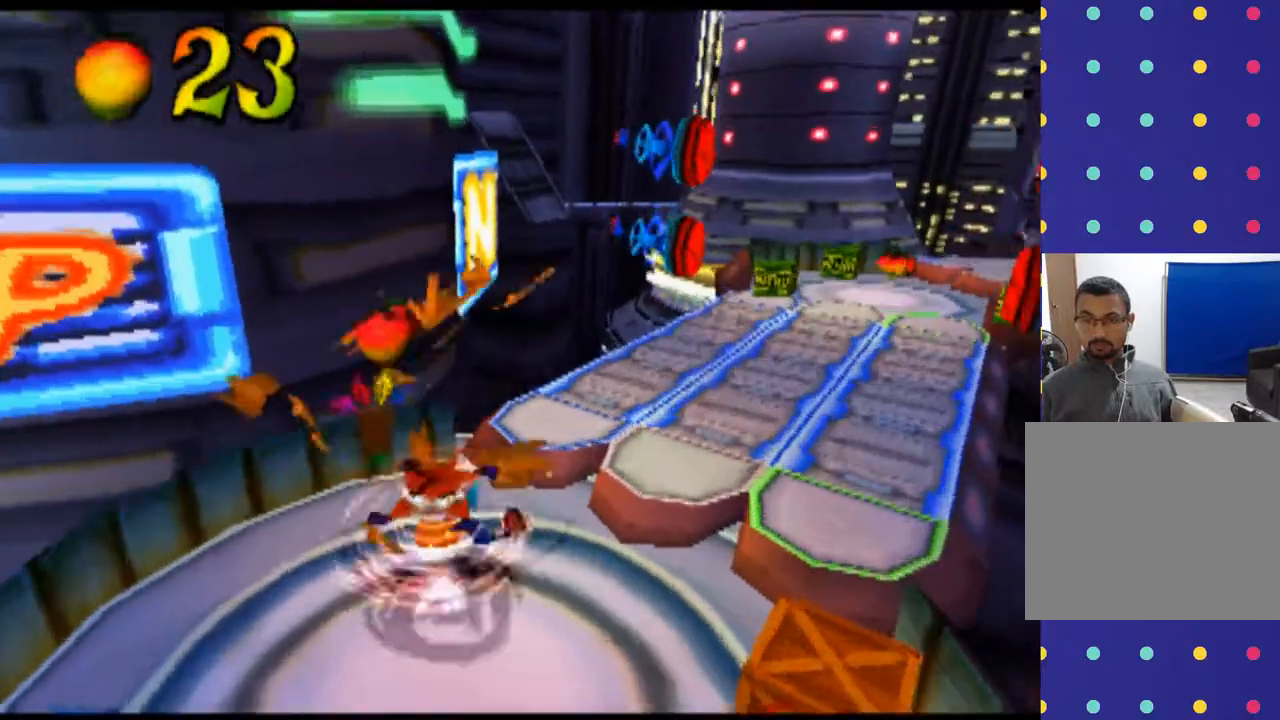
{"buttons": [], "left_stick": "center", "events": []}
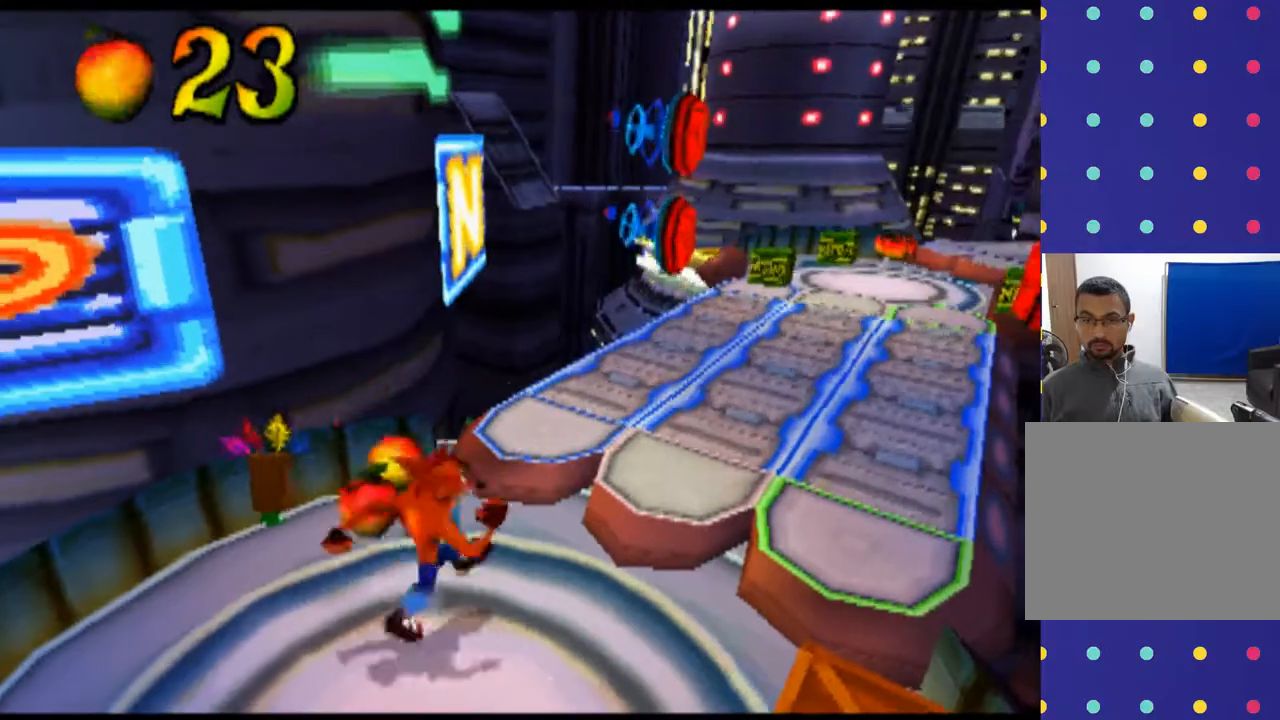
{"buttons": [], "left_stick": "center", "events": []}
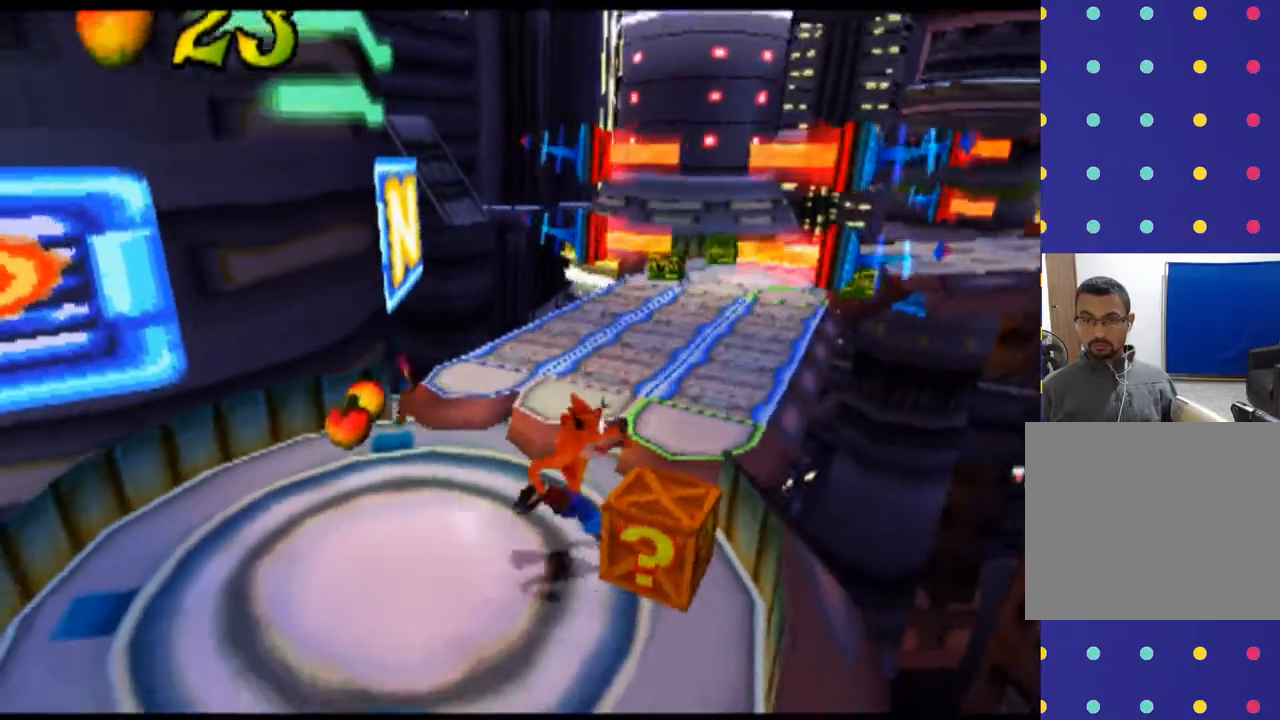
{"buttons": [], "left_stick": "center", "events": [[100, "SQUARE", "down"], [267, "SQUARE", "up"]]}